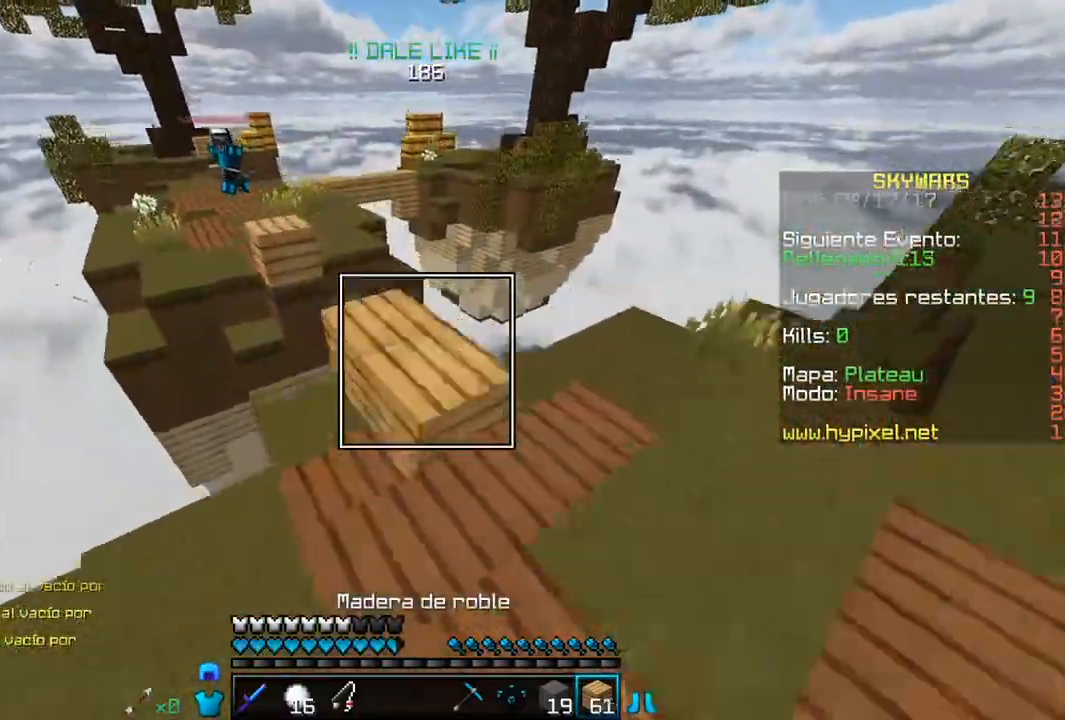
Gameplay with keyboard and mouse; each line is a JSON object with the keys and mouse buttons held at the frame after it. "events" lists presses ("down") and releases ("up") of "a", "d", "s", "w", "mouse_left" and "mouse_right" between this image and that frame as [ms after this image, input, new state], when the widget could be followed in between. "mouse_left", "mouse_right" = the "left", "right" buttons of the "mouse" list. No other keys are recorded. Fast repeated clicks can show as one long hold. Mouse movement is not recorded.
{"keys": ["w"], "mouse": [], "events": [[117, "mouse_right", "up"], [200, "a", "down"], [450, "a", "up"]]}
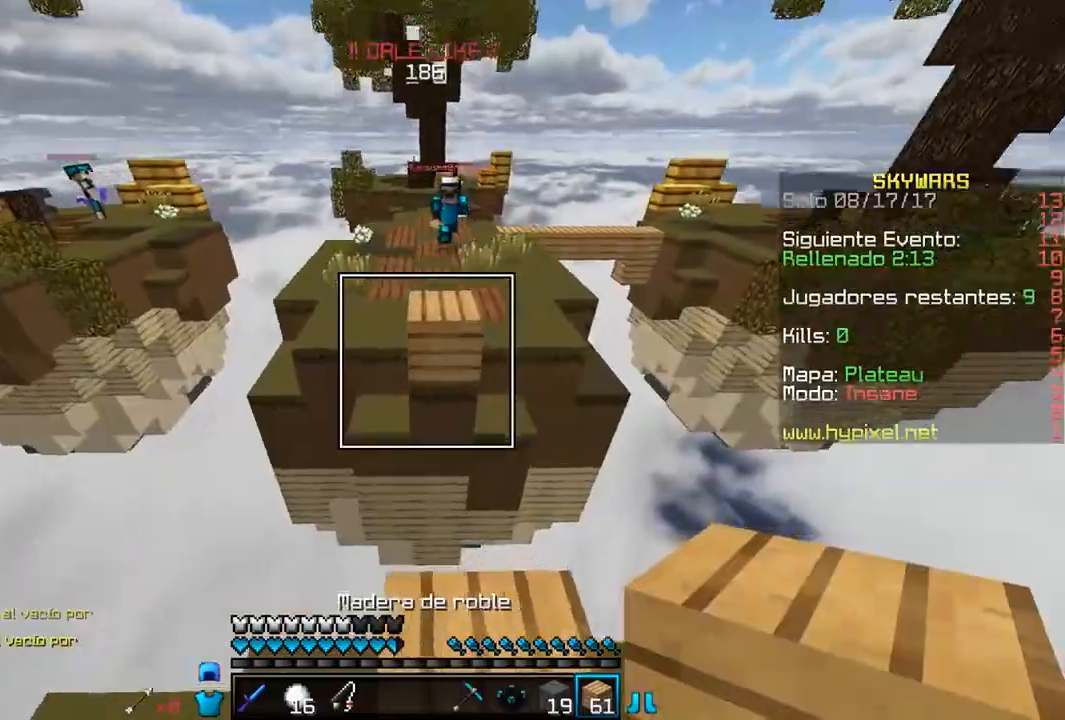
{"keys": ["w"], "mouse": [], "events": [[100, "mouse_right", "down"], [283, "mouse_right", "up"]]}
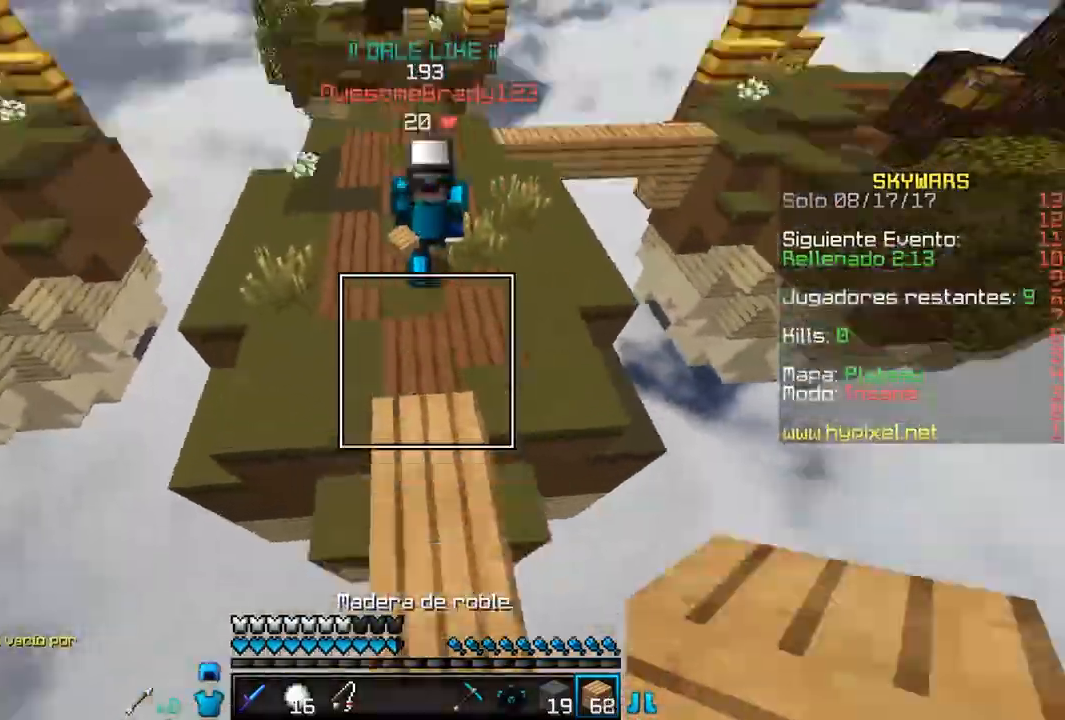
{"keys": ["a", "w"], "mouse": ["left"], "events": [[100, "a", "down"], [200, "mouse_left", "down"], [300, "mouse_left", "up"], [317, "mouse_left", "down"]]}
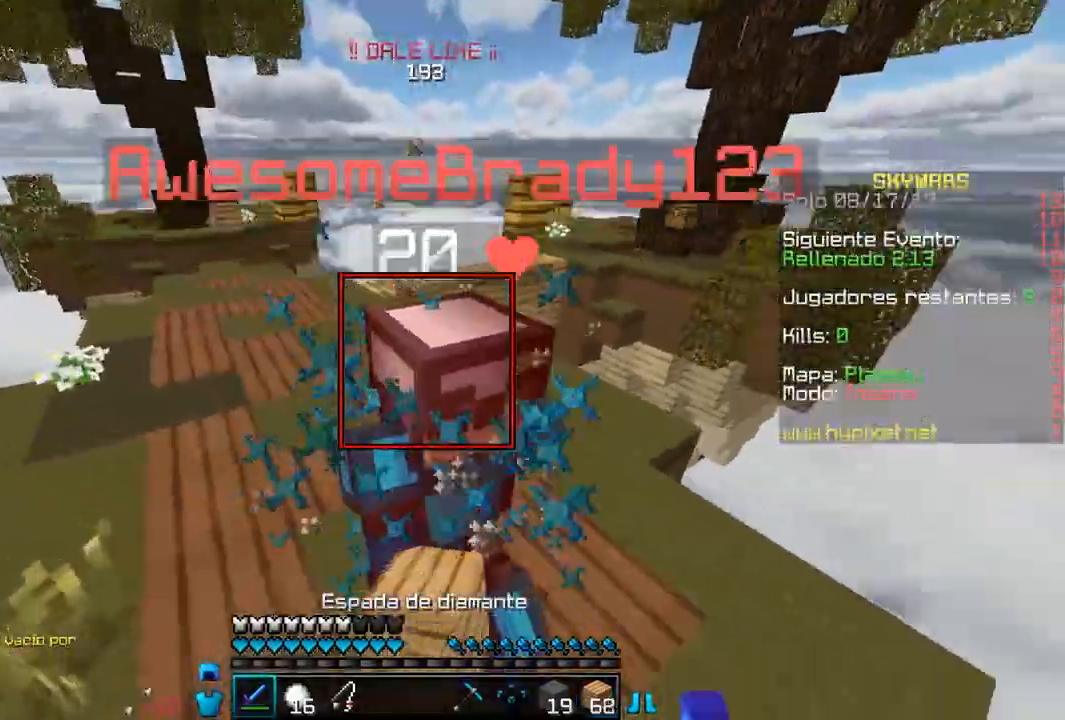
{"keys": ["a", "w"], "mouse": ["left"], "events": [[100, "mouse_left", "up"], [133, "mouse_left", "down"], [233, "mouse_left", "up"], [267, "mouse_left", "down"], [383, "mouse_left", "up"], [417, "mouse_left", "down"]]}
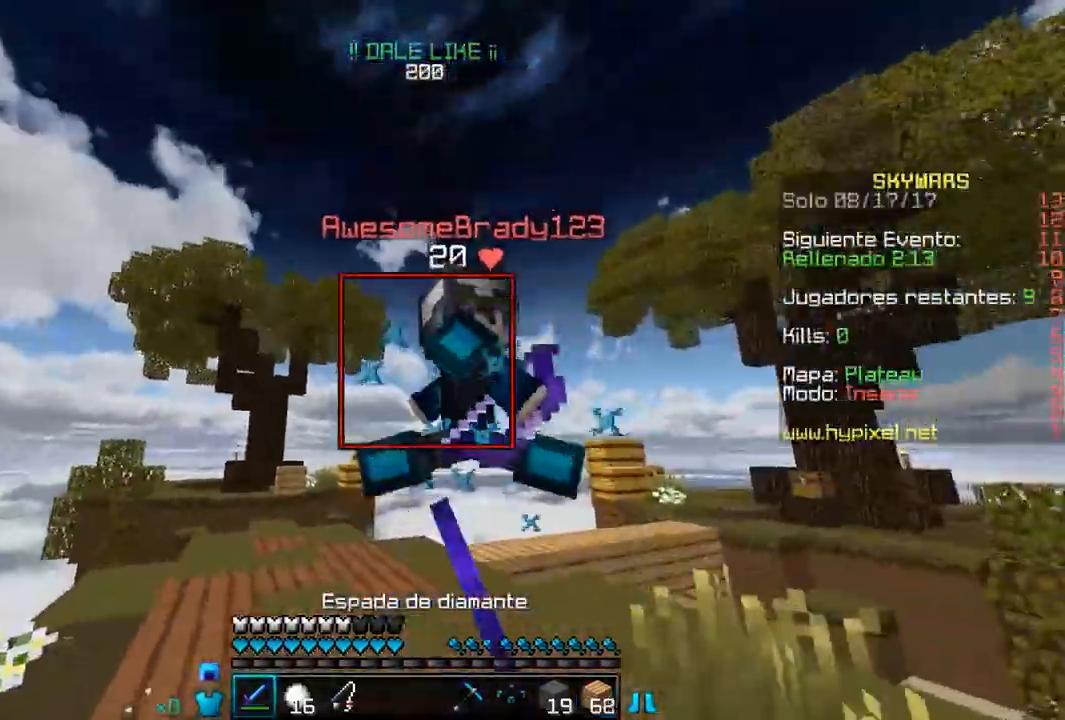
{"keys": ["a", "d", "w"], "mouse": ["left"], "events": [[67, "a", "up"], [100, "d", "down"], [433, "mouse_left", "up"], [450, "a", "down"], [467, "mouse_left", "down"]]}
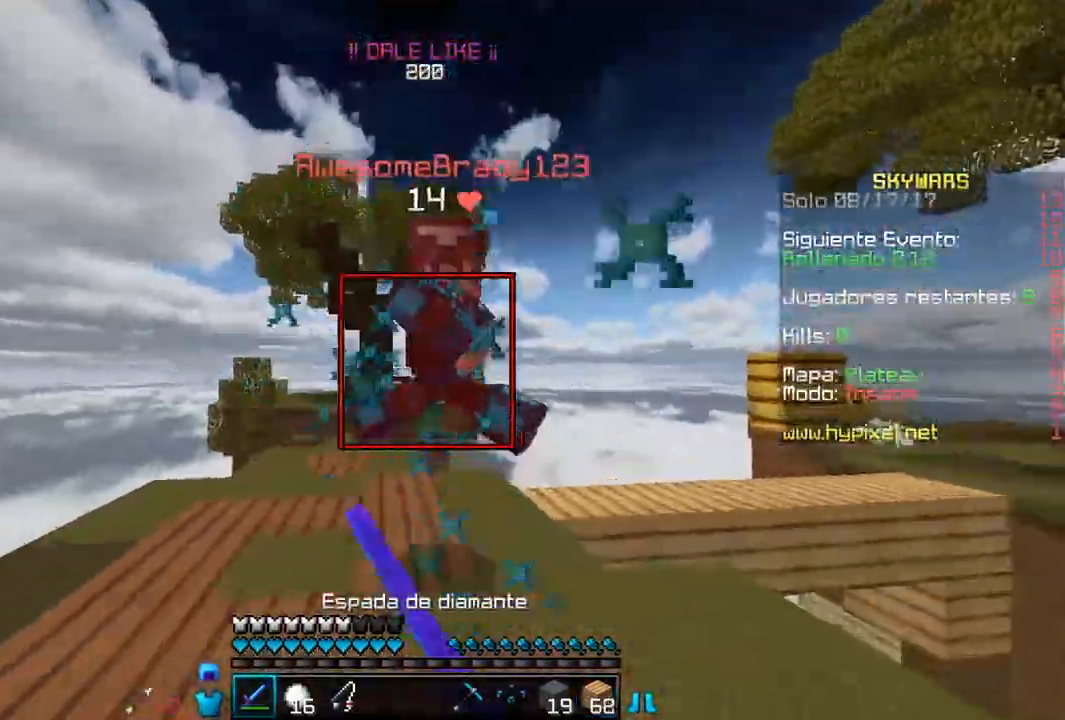
{"keys": ["a", "w"], "mouse": ["left"], "events": [[67, "d", "up"], [417, "mouse_left", "up"], [433, "mouse_left", "down"]]}
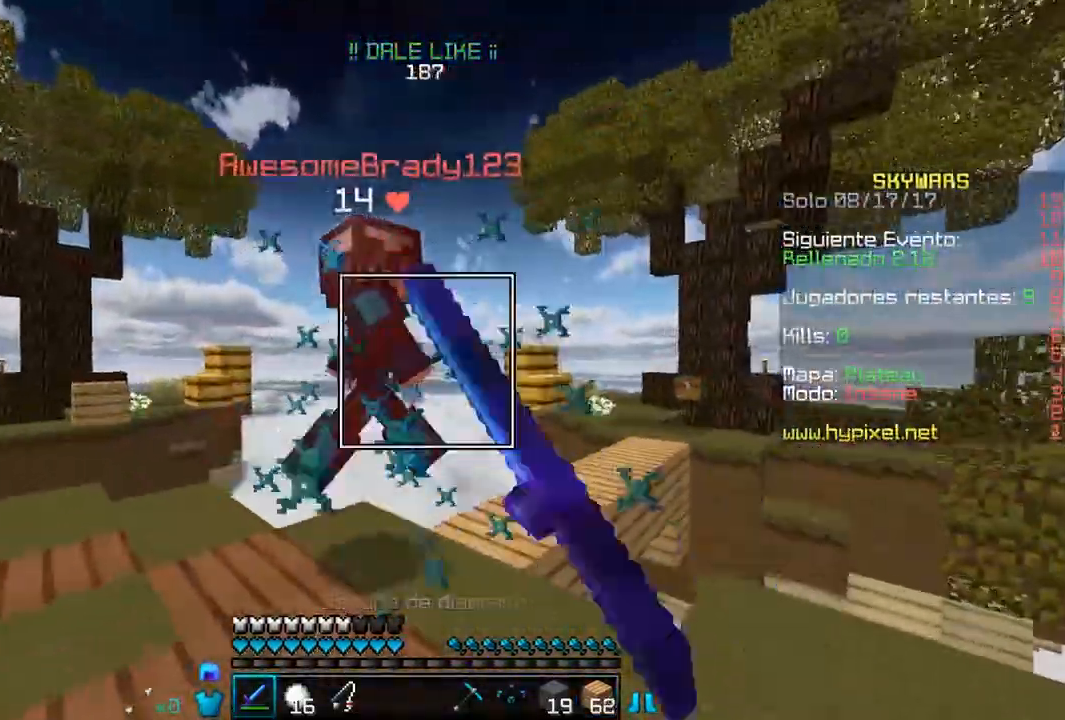
{"keys": ["w"], "mouse": ["left"], "events": [[217, "mouse_left", "up"], [250, "mouse_left", "down"], [350, "mouse_left", "up"], [383, "mouse_left", "down"], [417, "a", "up"]]}
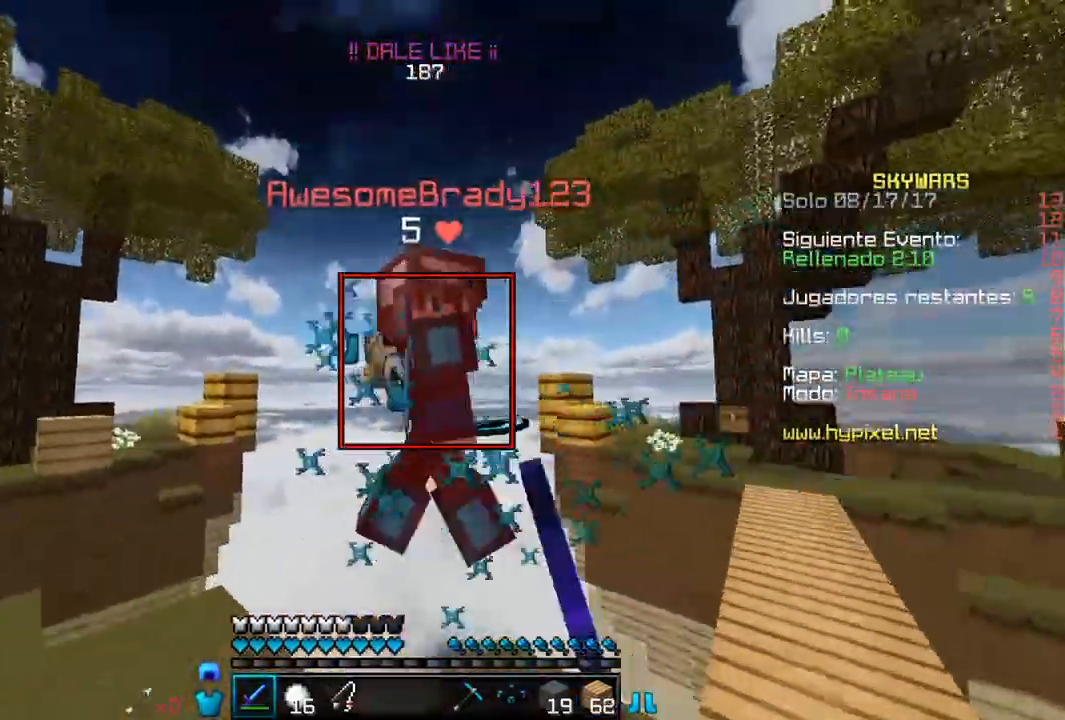
{"keys": ["d", "w"], "mouse": ["left", "right"], "events": [[67, "a", "down"], [150, "mouse_left", "up"], [167, "mouse_left", "down"], [317, "mouse_left", "up"], [400, "d", "down"], [417, "a", "up"], [500, "mouse_left", "down"], [500, "mouse_right", "down"]]}
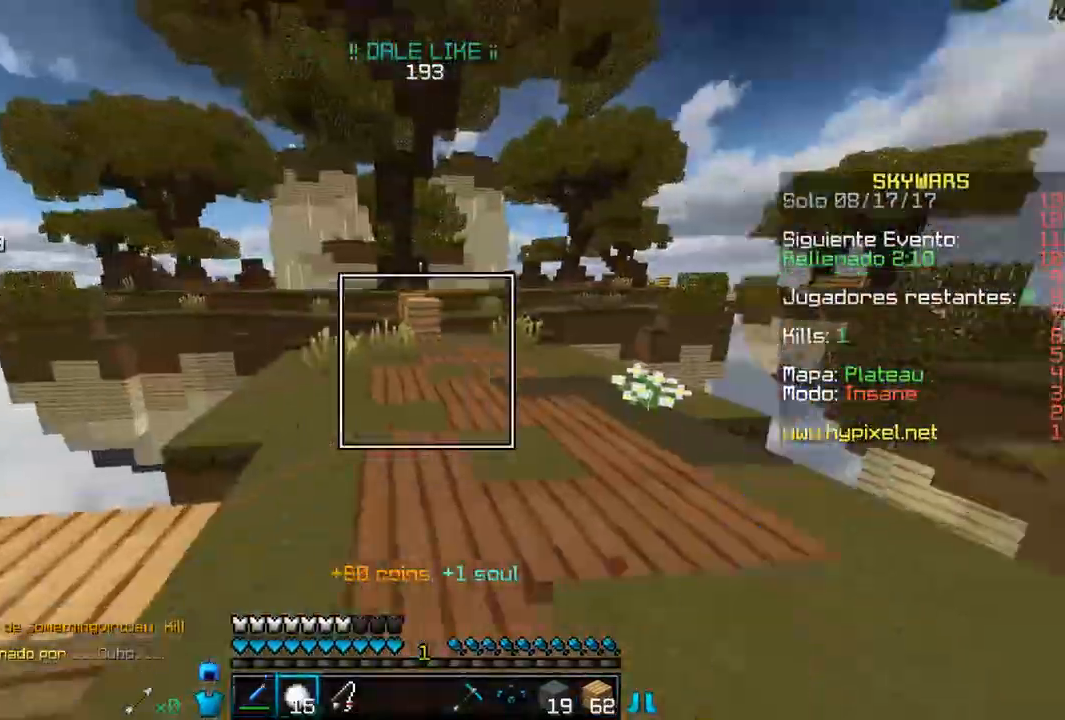
{"keys": ["d", "w"], "mouse": ["left", "right"], "events": []}
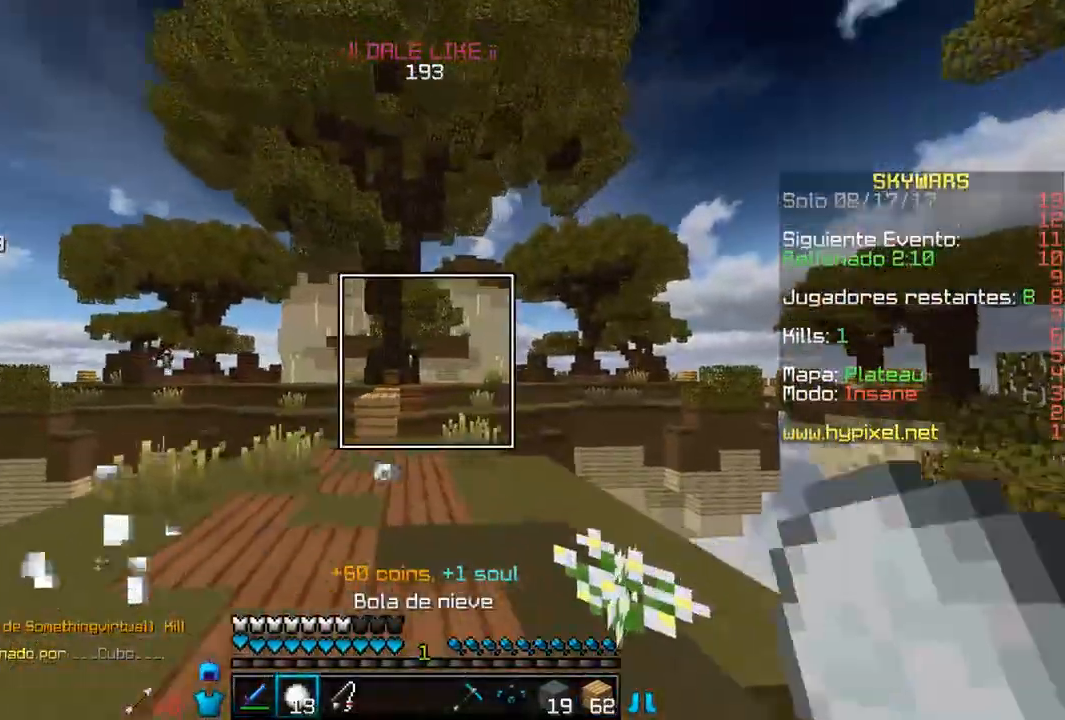
{"keys": ["d", "w"], "mouse": [], "events": [[167, "mouse_left", "up"], [183, "d", "up"], [300, "d", "down"], [333, "mouse_right", "up"]]}
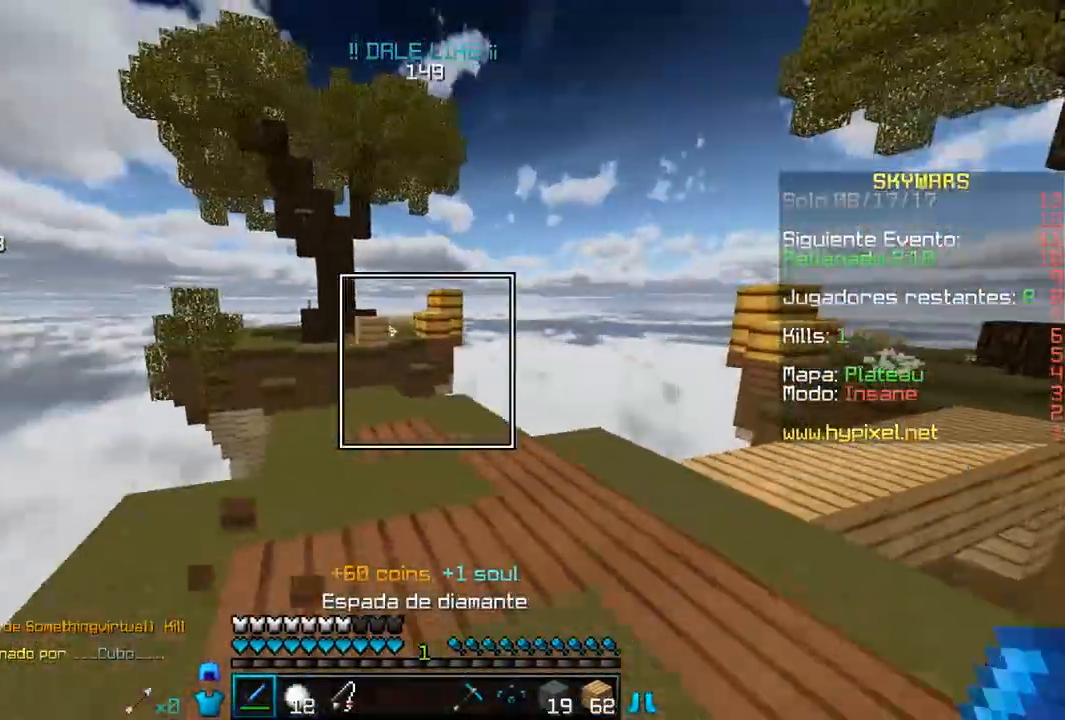
{"keys": ["d", "w"], "mouse": [], "events": []}
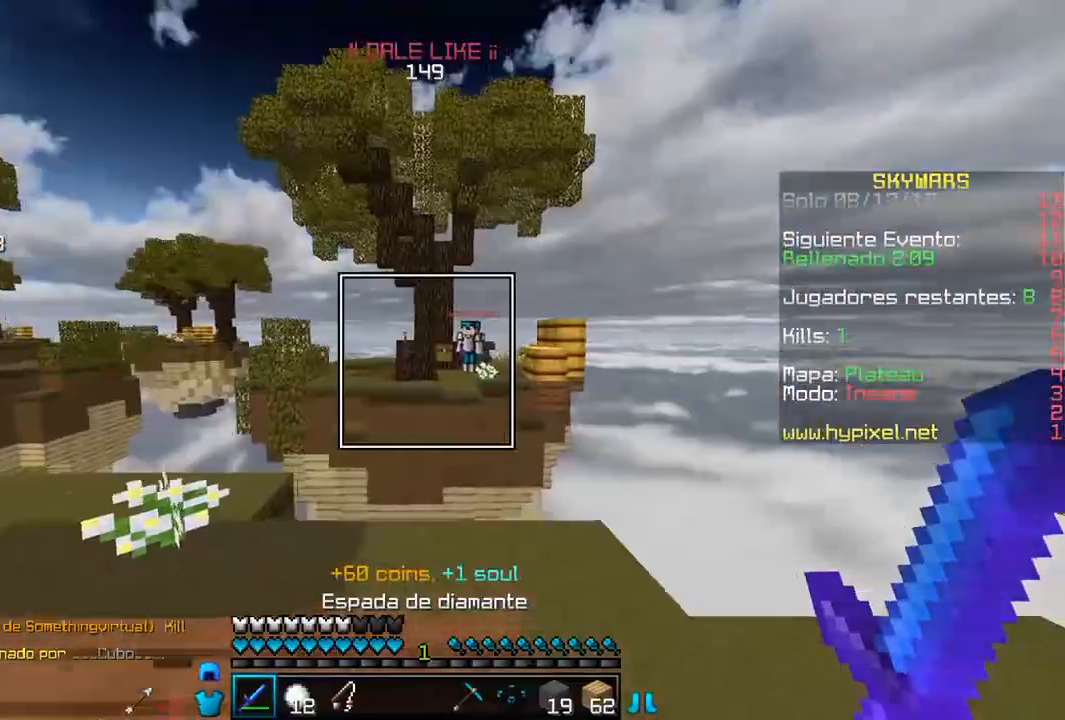
{"keys": [], "mouse": [], "events": [[117, "w", "up"], [200, "a", "down"], [300, "d", "up"], [500, "a", "up"]]}
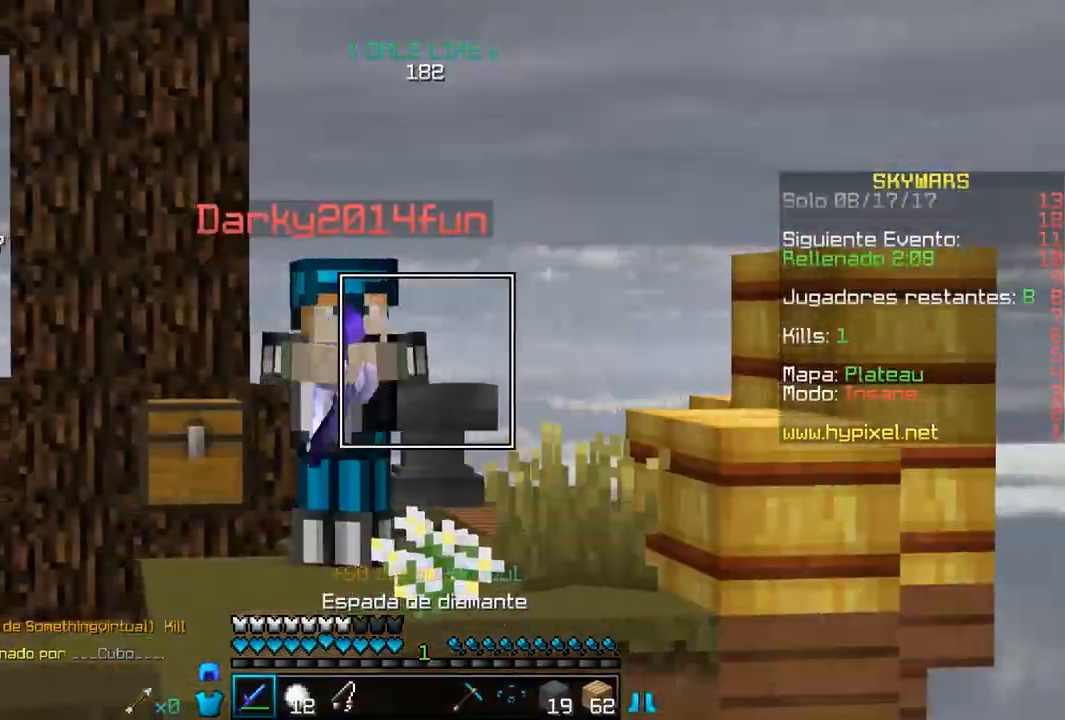
{"keys": ["a", "w"], "mouse": [], "events": [[167, "a", "down"], [350, "w", "down"]]}
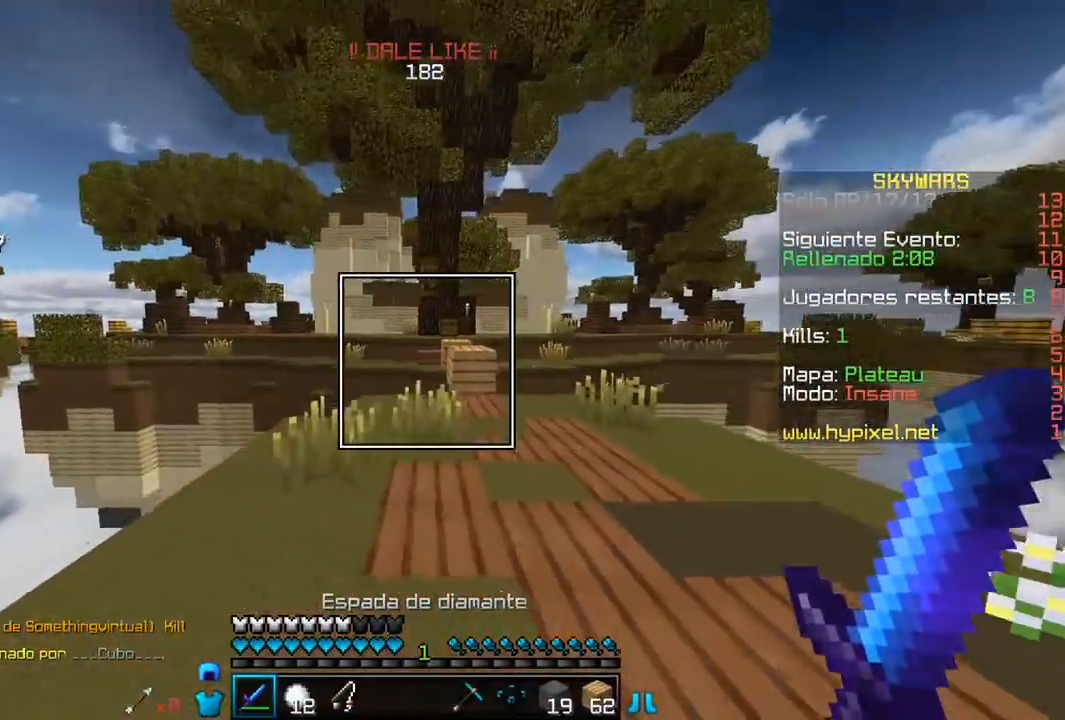
{"keys": ["a", "w"], "mouse": [], "events": []}
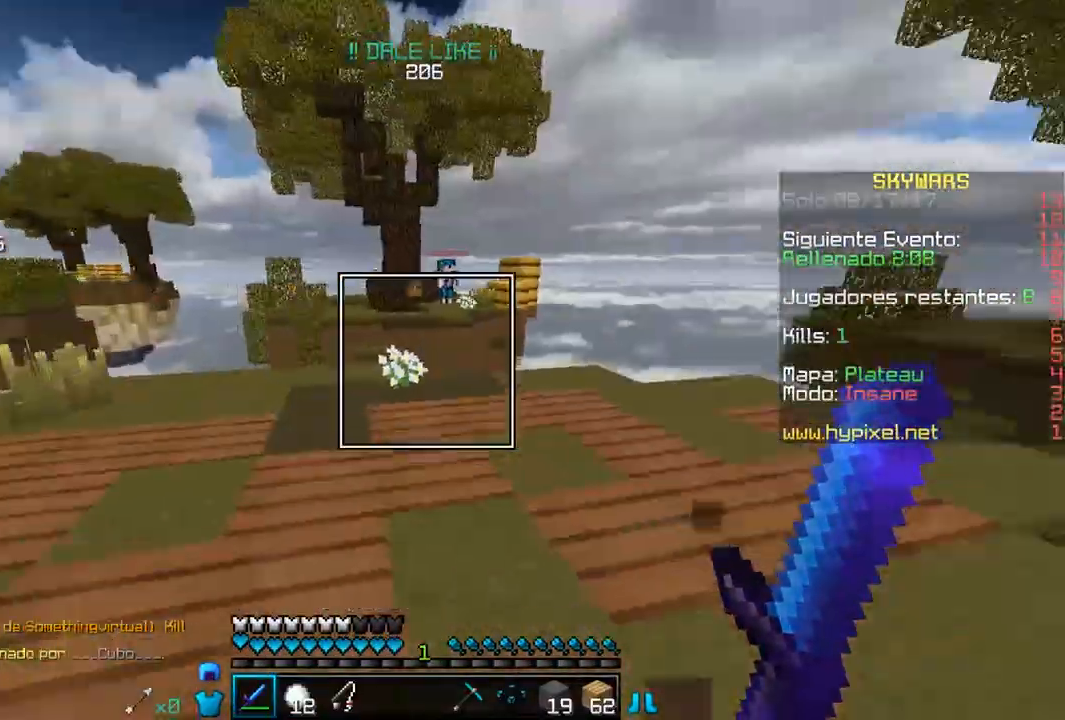
{"keys": ["a", "w"], "mouse": [], "events": []}
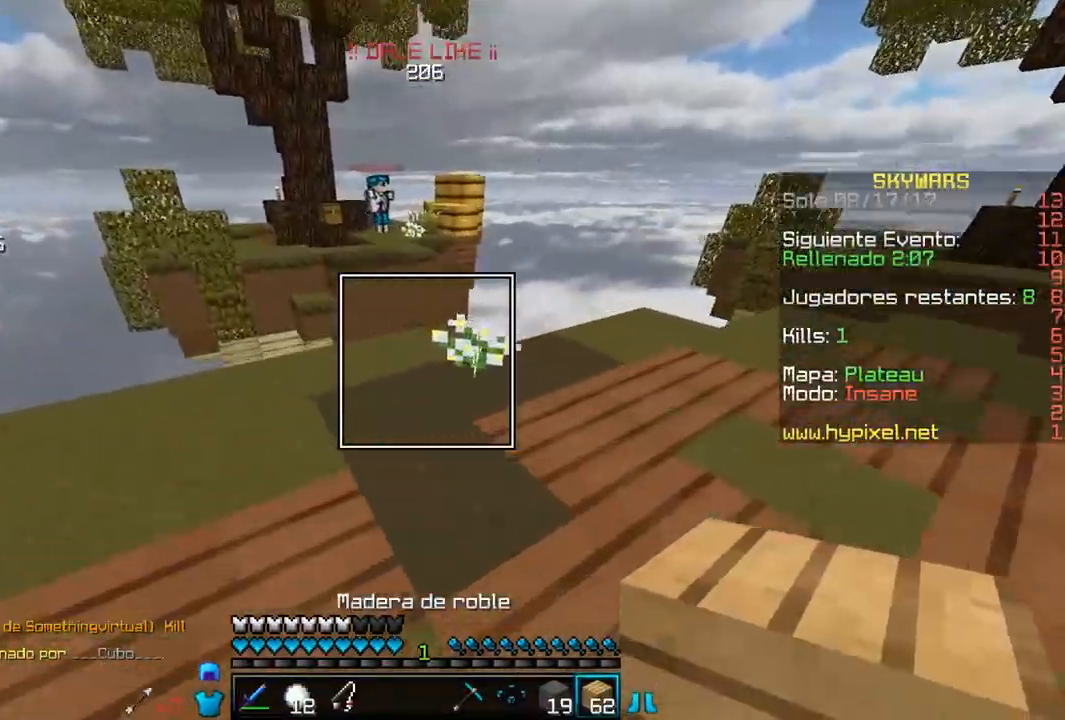
{"keys": ["w"], "mouse": ["right"], "events": [[100, "a", "up"], [233, "mouse_right", "down"], [367, "mouse_right", "up"], [417, "mouse_right", "down"]]}
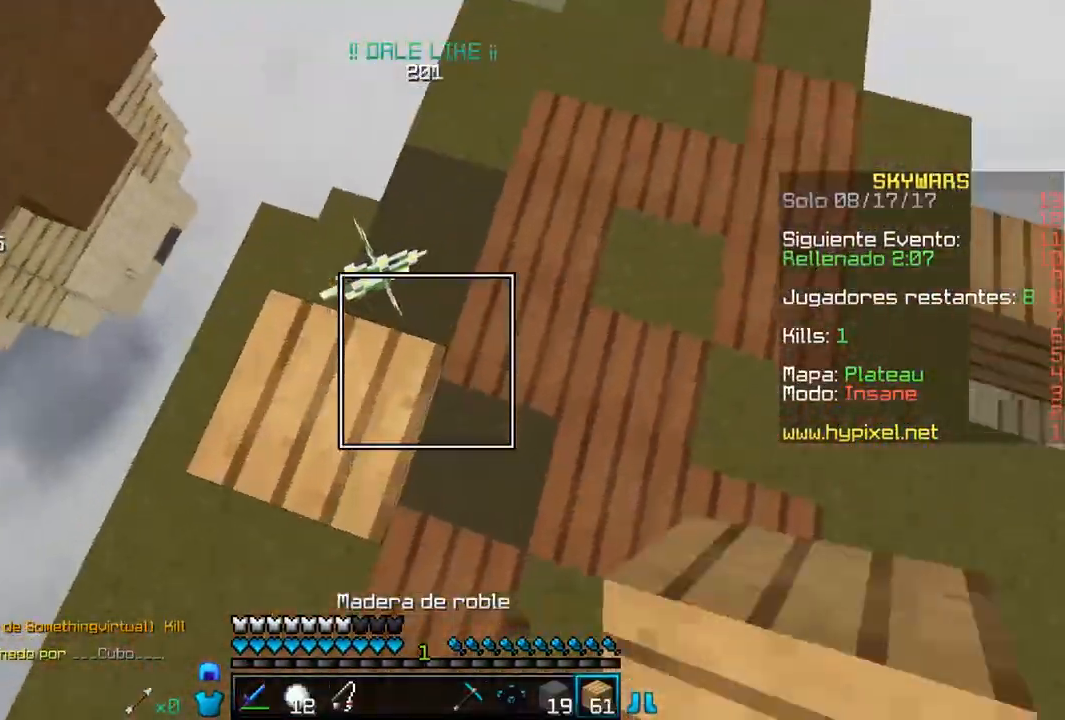
{"keys": ["a", "s"], "mouse": [], "events": [[133, "w", "up"], [200, "a", "down"], [250, "mouse_right", "up"], [350, "s", "down"]]}
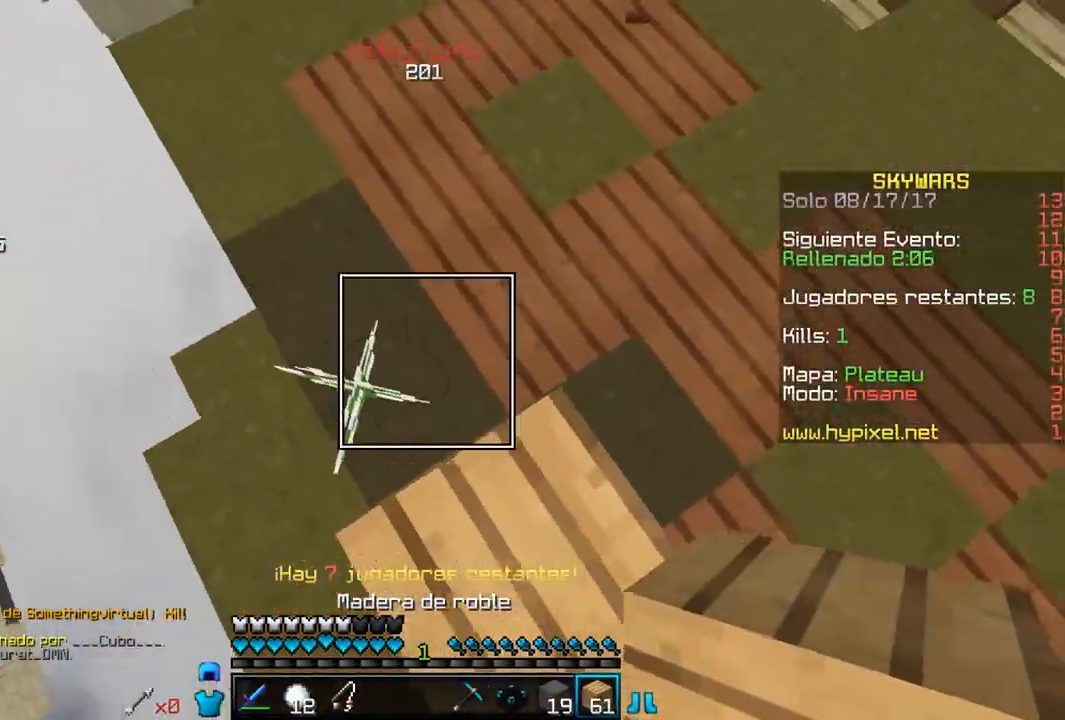
{"keys": ["d", "w"], "mouse": [], "events": [[67, "a", "up"], [150, "s", "up"], [150, "w", "down"], [350, "d", "down"]]}
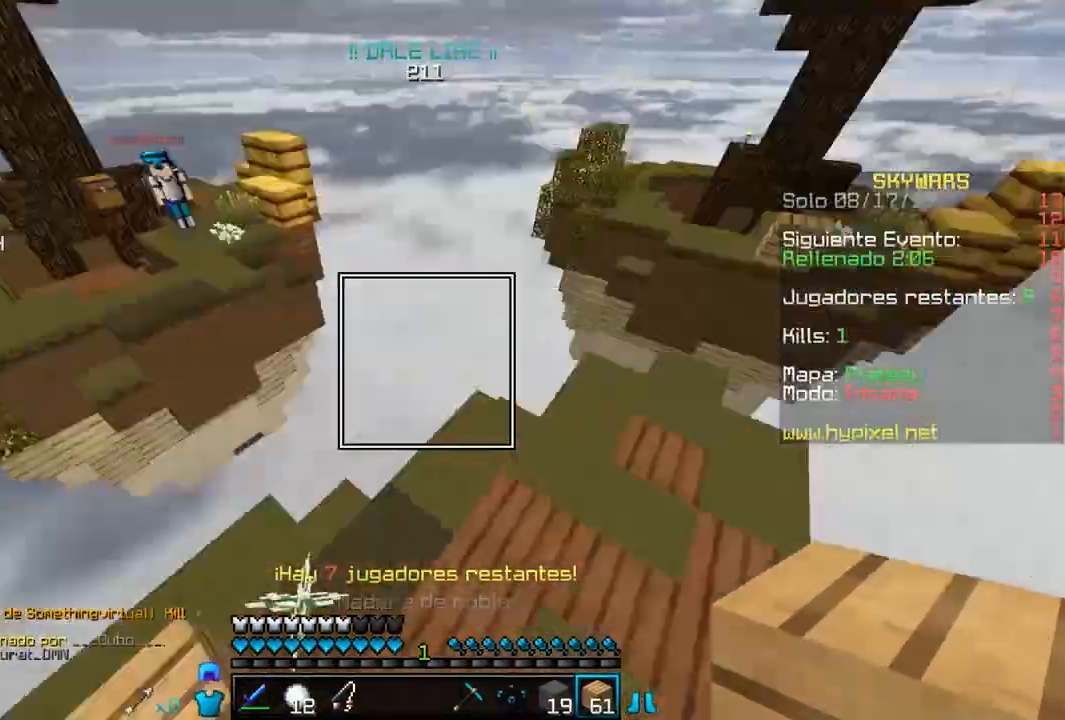
{"keys": ["d"], "mouse": [], "events": [[100, "w", "up"]]}
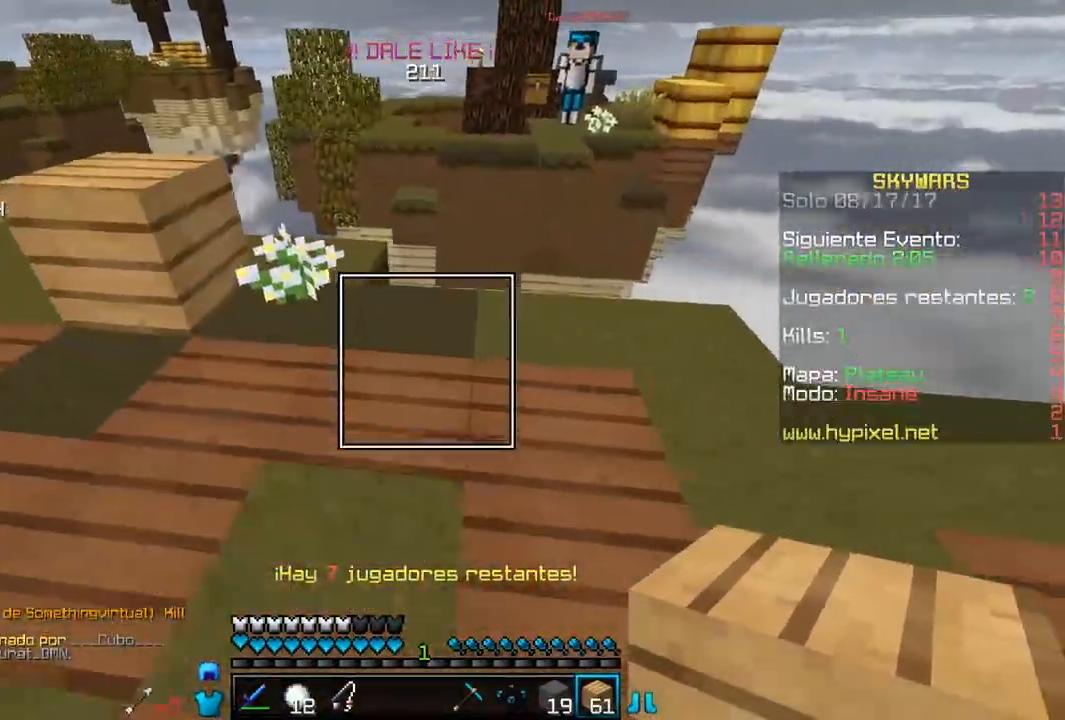
{"keys": ["w"], "mouse": ["right"], "events": [[150, "w", "down"], [167, "d", "up"], [383, "mouse_right", "down"]]}
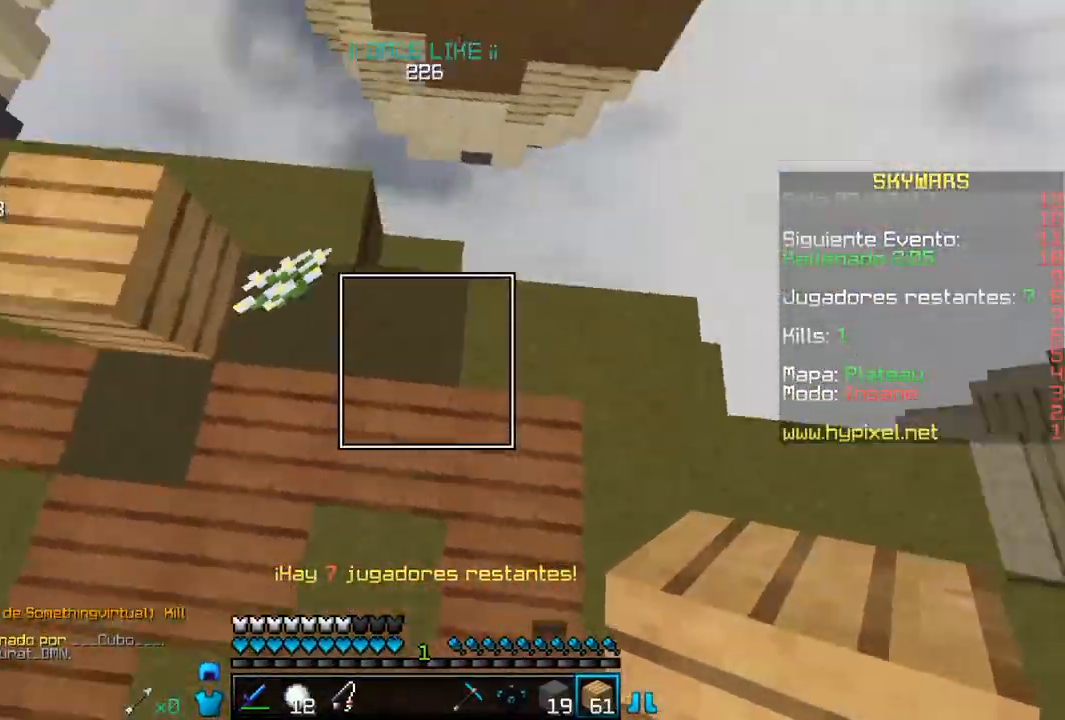
{"keys": ["a", "s"], "mouse": [], "events": [[250, "w", "up"], [267, "mouse_right", "up"], [333, "a", "down"], [333, "s", "down"]]}
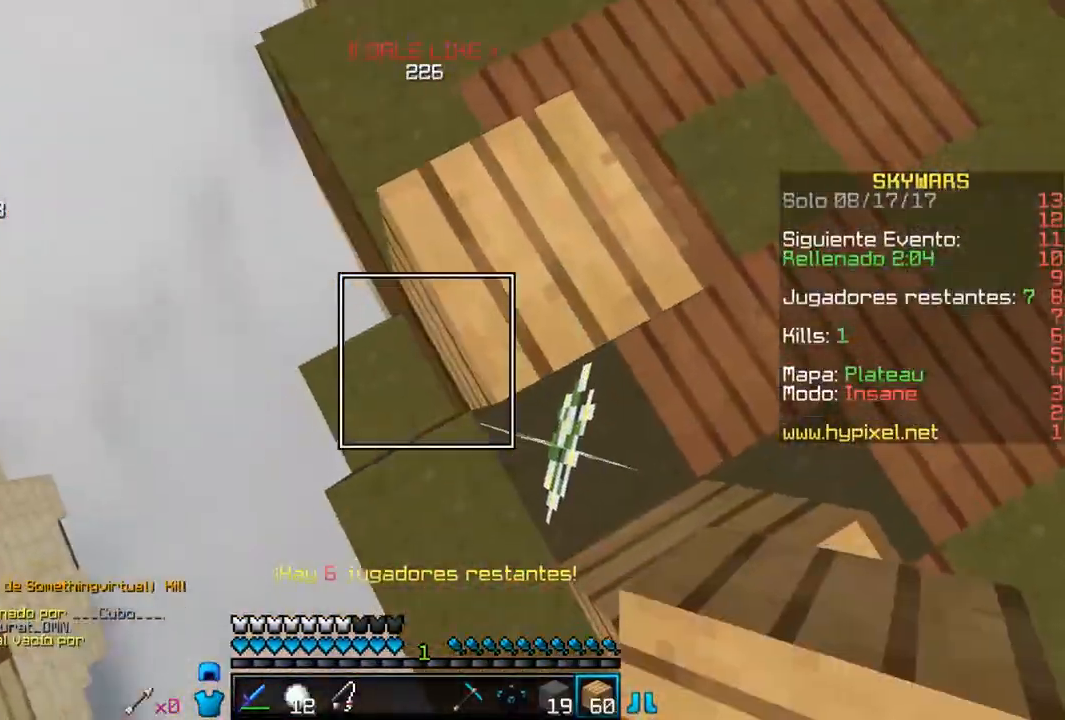
{"keys": ["a", "s"], "mouse": ["right"], "events": [[233, "mouse_right", "down"]]}
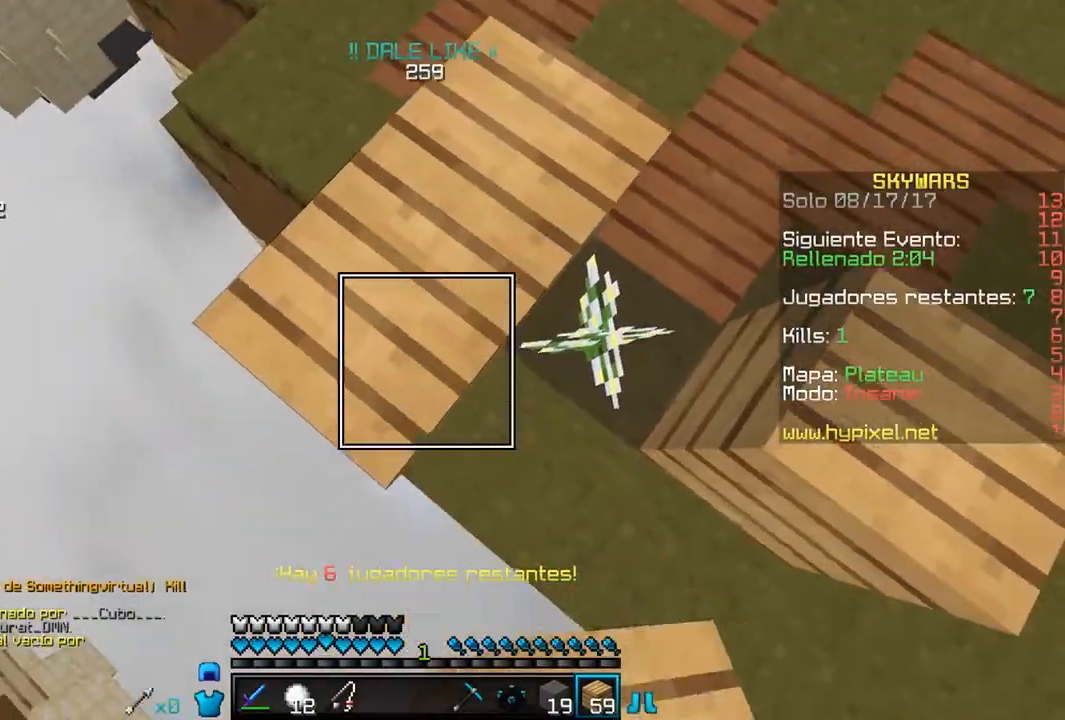
{"keys": ["a", "s"], "mouse": [], "events": [[17, "mouse_right", "up"], [333, "mouse_right", "down"], [450, "mouse_right", "up"]]}
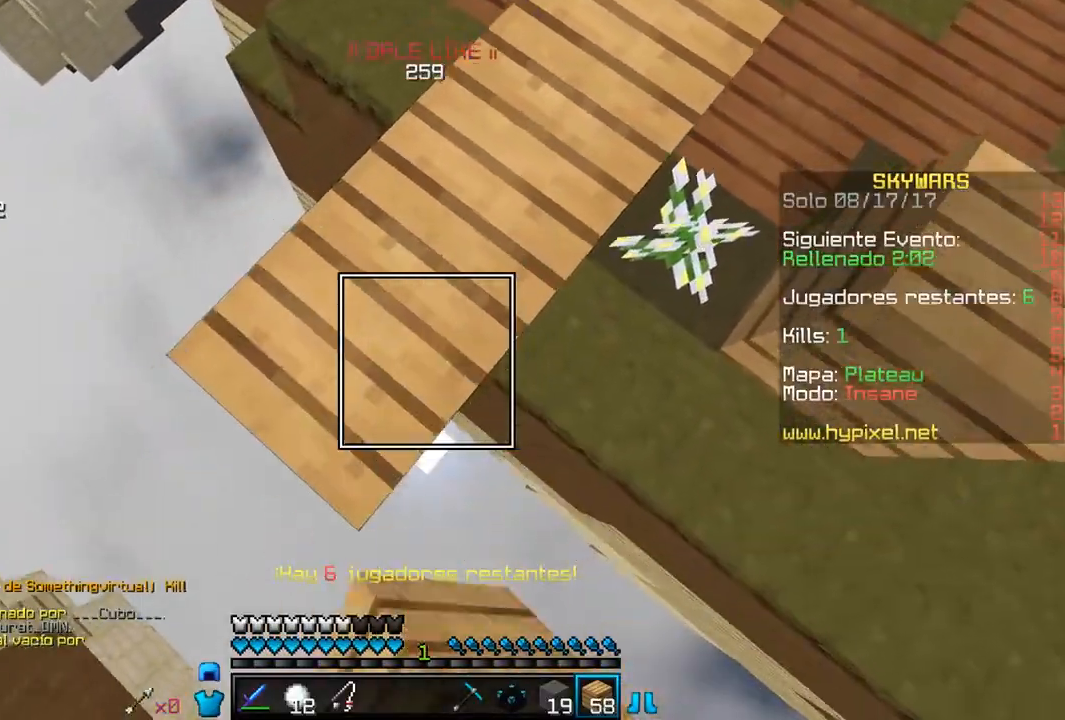
{"keys": ["a", "s"], "mouse": ["right"], "events": [[483, "mouse_right", "down"]]}